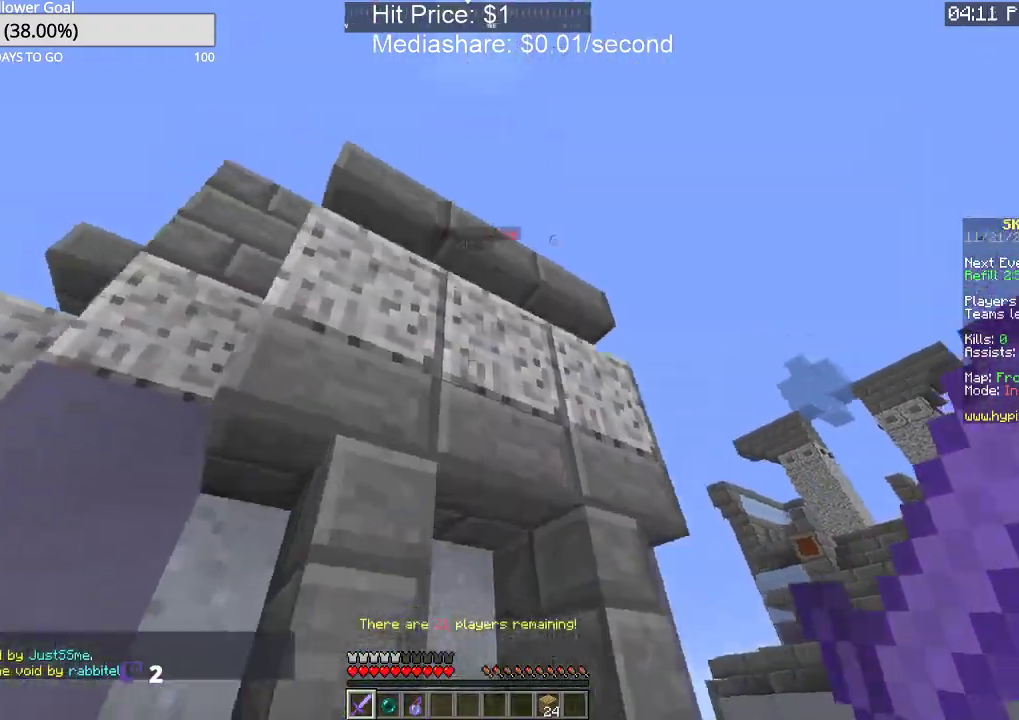
Gameplay with keyboard and mouse; each line is a JSON object with the keys and mouse buttons held at the frame after it. "events" lists presses ("down") and releases ("up") of "a", "d", "s", "space", "w", "mouse_left" and "mouse_right" between this image and that frame as [ms after this image, input, new state], when the widget could be followed in between. "mouse_left", "mouse_right" = the "left", "right" buttons of the "mouse" list. No other keys are recorded. Fast repeated clicks can show as one long hold. Mouse movement is not recorded.
{"keys": ["a"], "mouse": [], "events": [[233, "w", "up"]]}
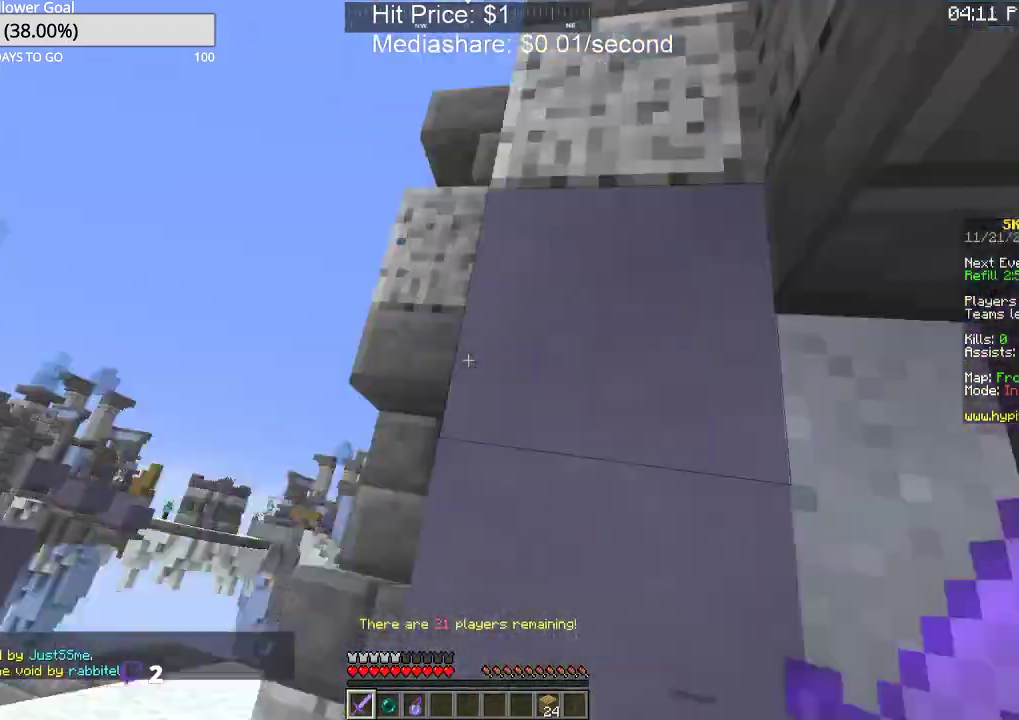
{"keys": ["w"], "mouse": [], "events": [[33, "w", "down"], [300, "a", "up"]]}
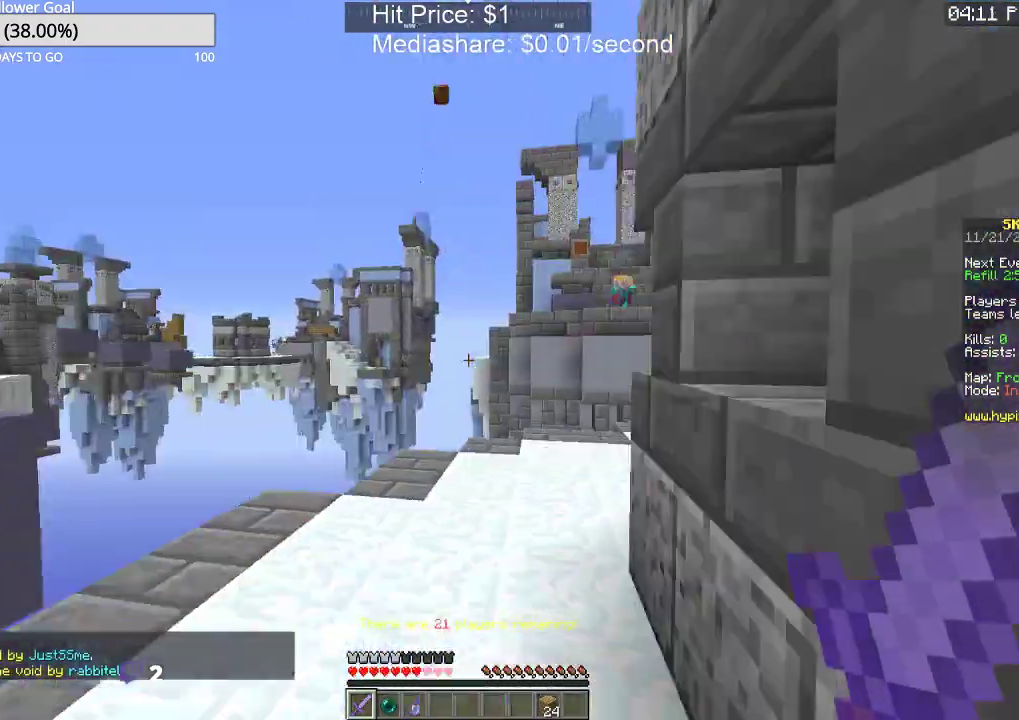
{"keys": ["a", "w"], "mouse": [], "events": [[400, "a", "down"]]}
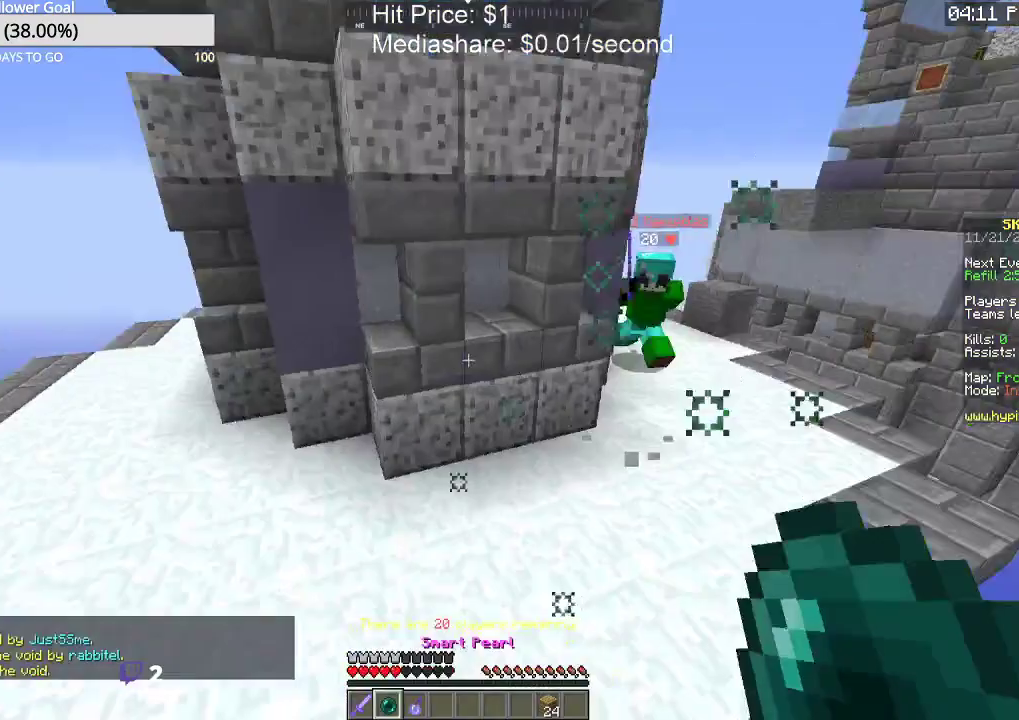
{"keys": [], "mouse": [], "events": [[67, "a", "up"], [267, "mouse_right", "down"], [467, "mouse_right", "up"], [500, "w", "up"]]}
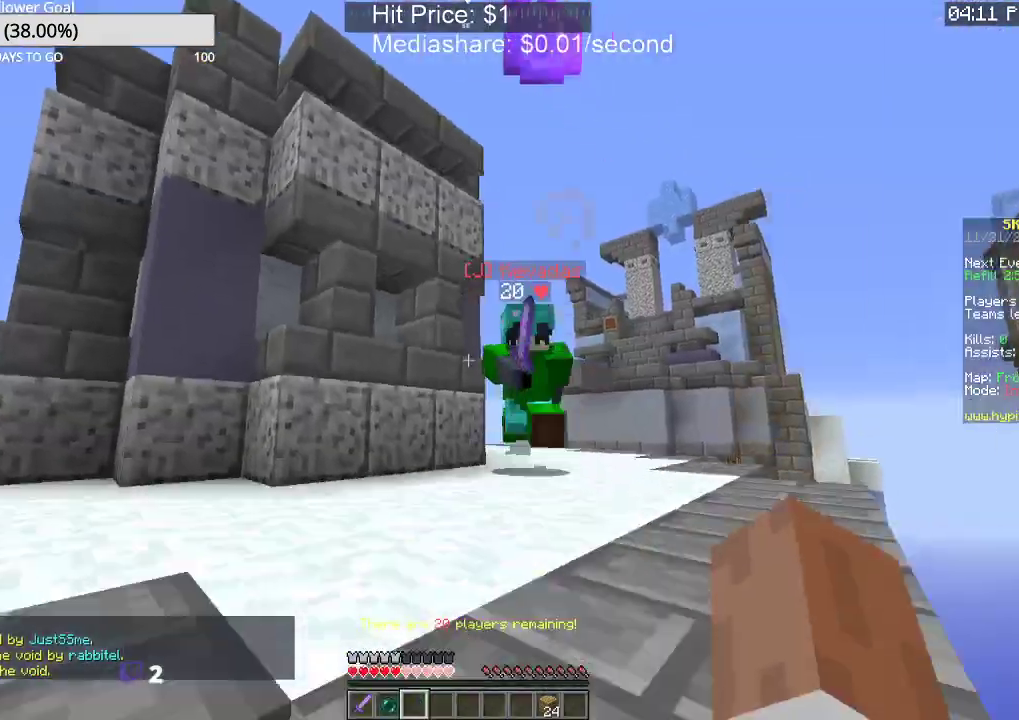
{"keys": [], "mouse": [], "events": []}
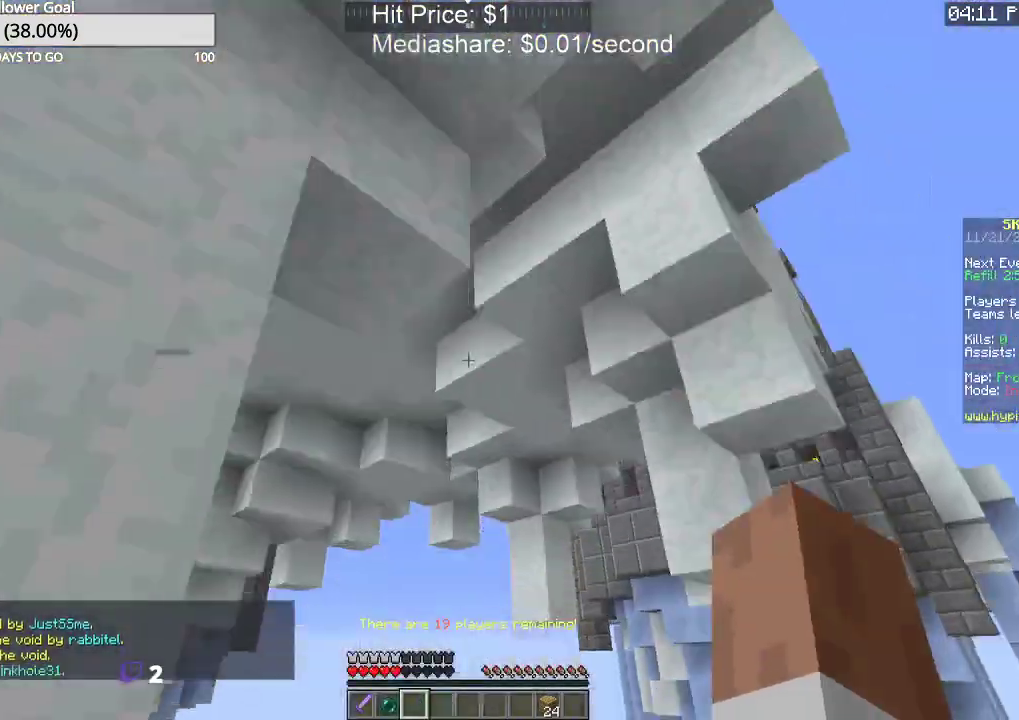
{"keys": [], "mouse": [], "events": []}
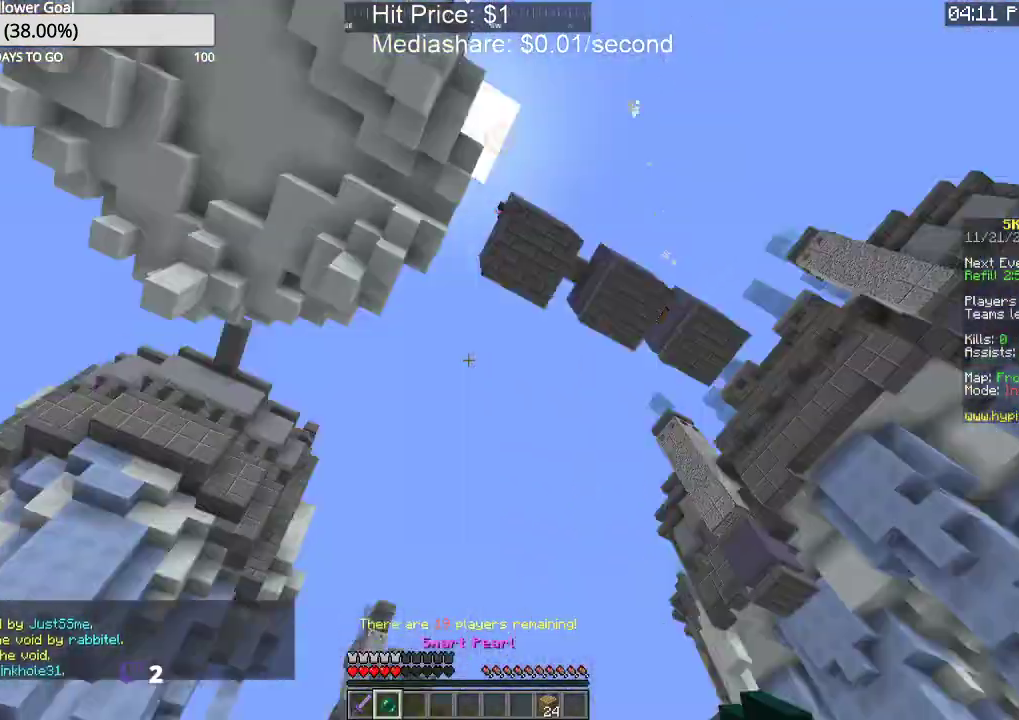
{"keys": [], "mouse": [], "events": [[267, "mouse_right", "down"], [467, "mouse_right", "up"]]}
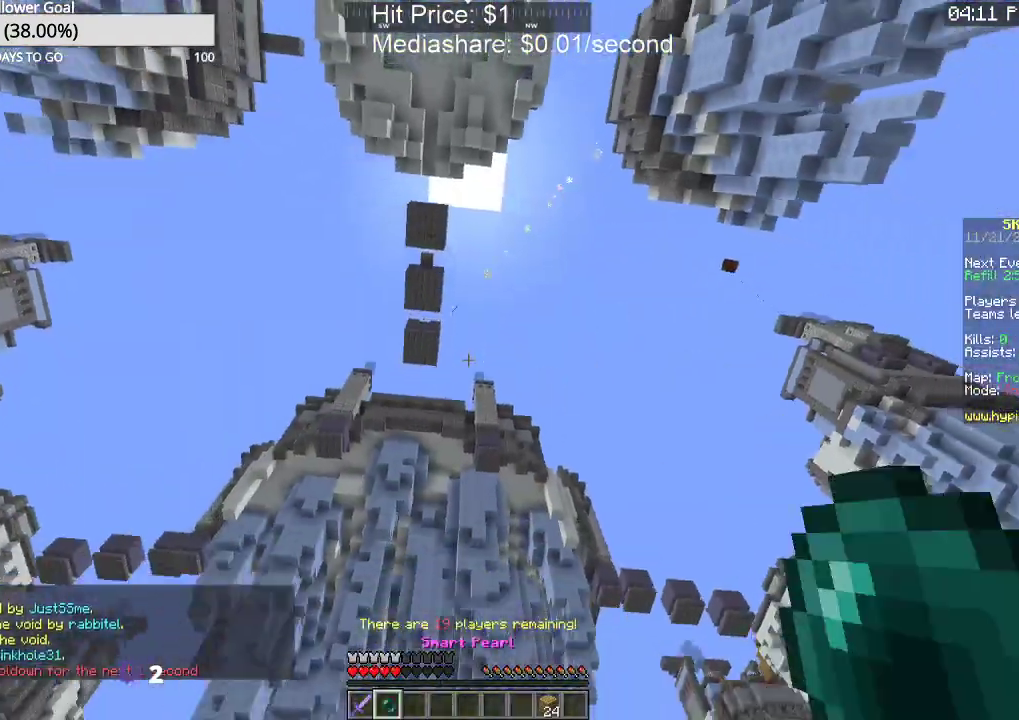
{"keys": [], "mouse": ["right"], "events": [[367, "mouse_right", "down"]]}
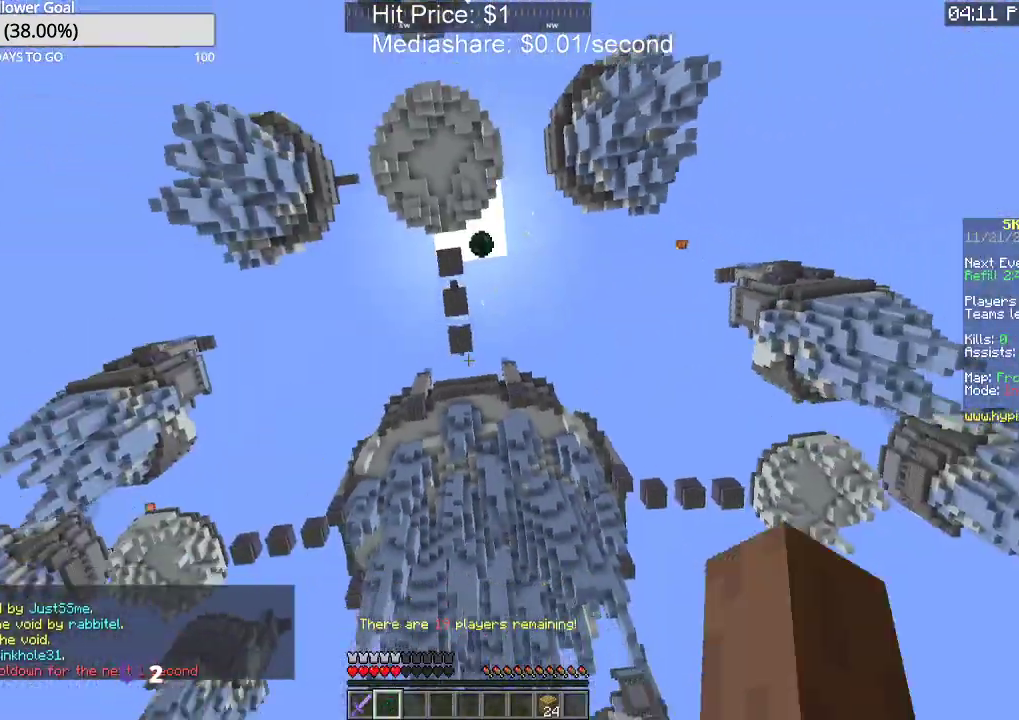
{"keys": [], "mouse": [], "events": [[133, "mouse_right", "up"]]}
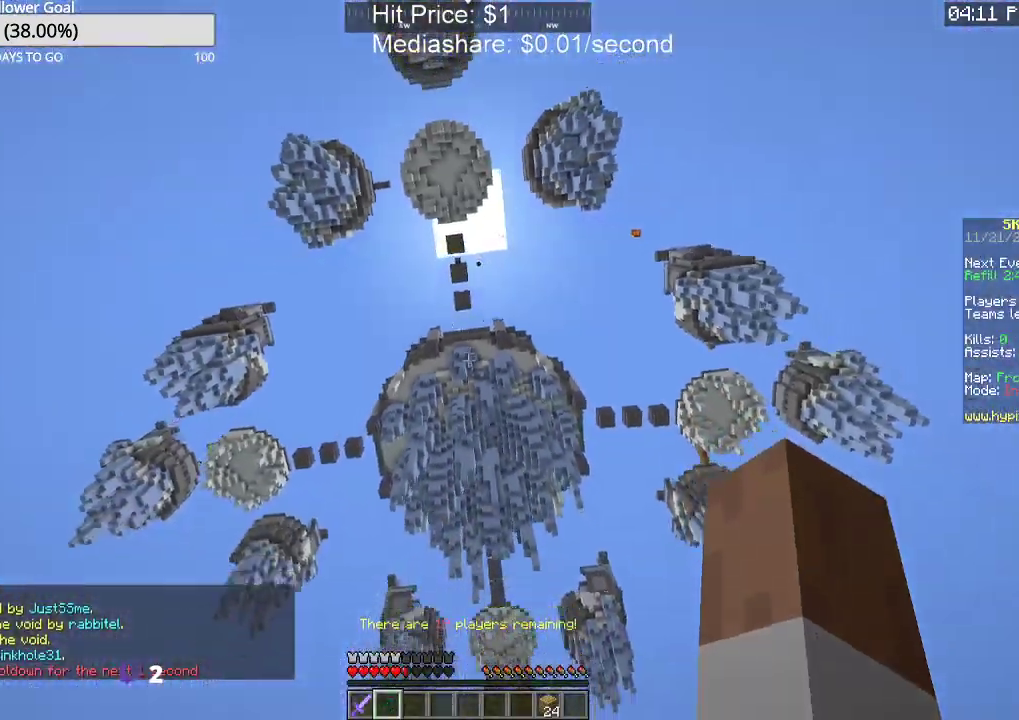
{"keys": [], "mouse": [], "events": []}
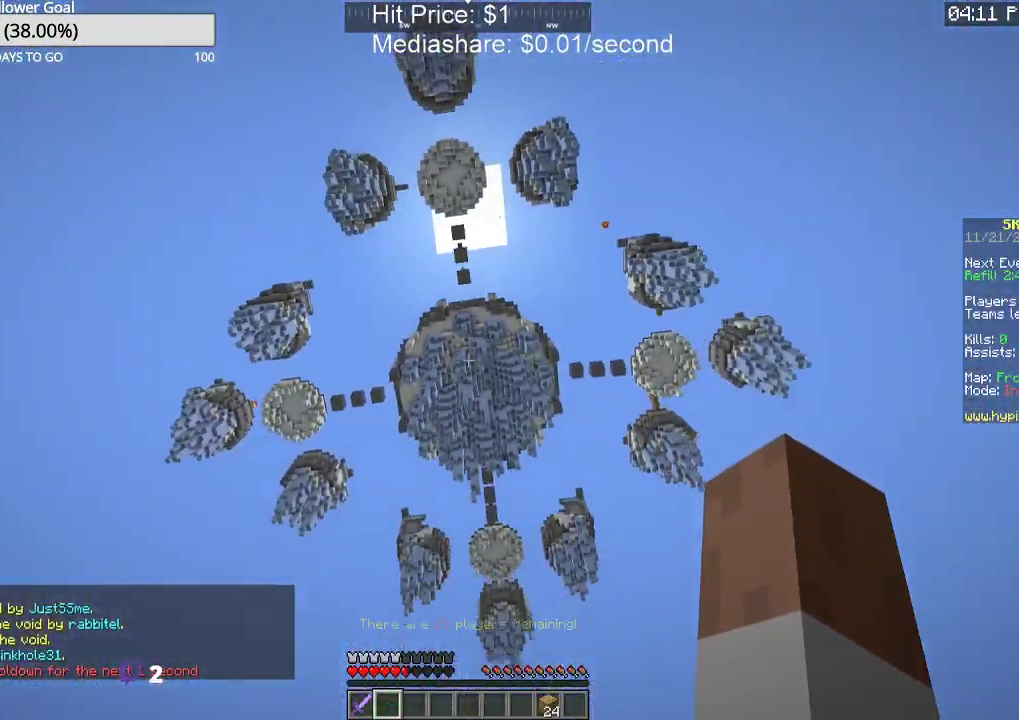
{"keys": [], "mouse": [], "events": []}
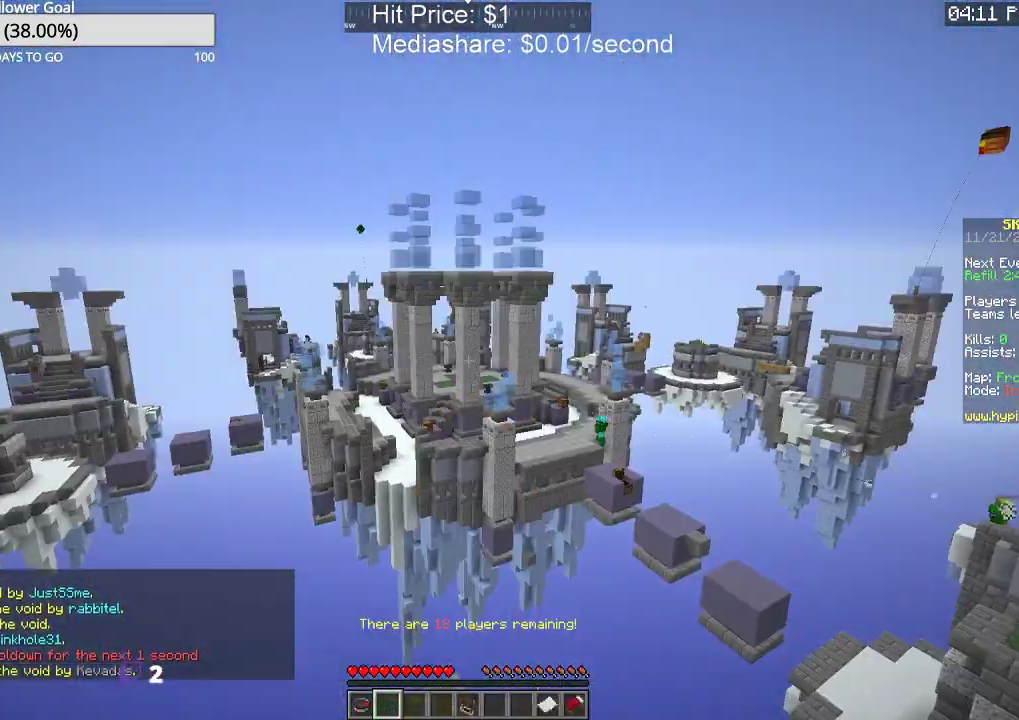
{"keys": ["w"], "mouse": [], "events": [[500, "w", "down"]]}
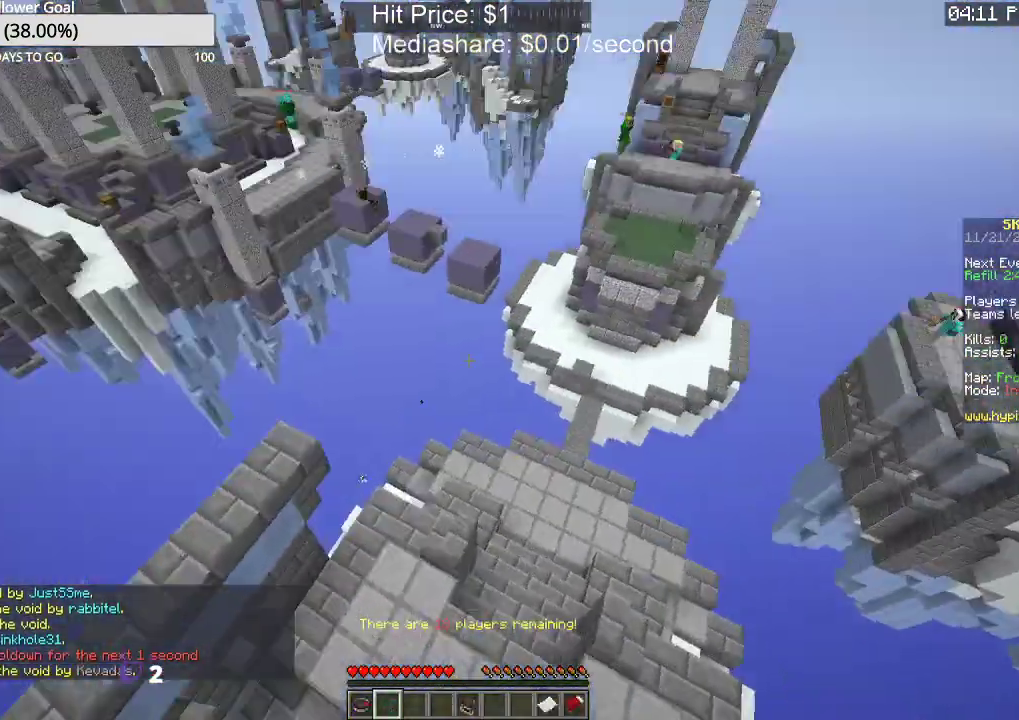
{"keys": ["w"], "mouse": [], "events": []}
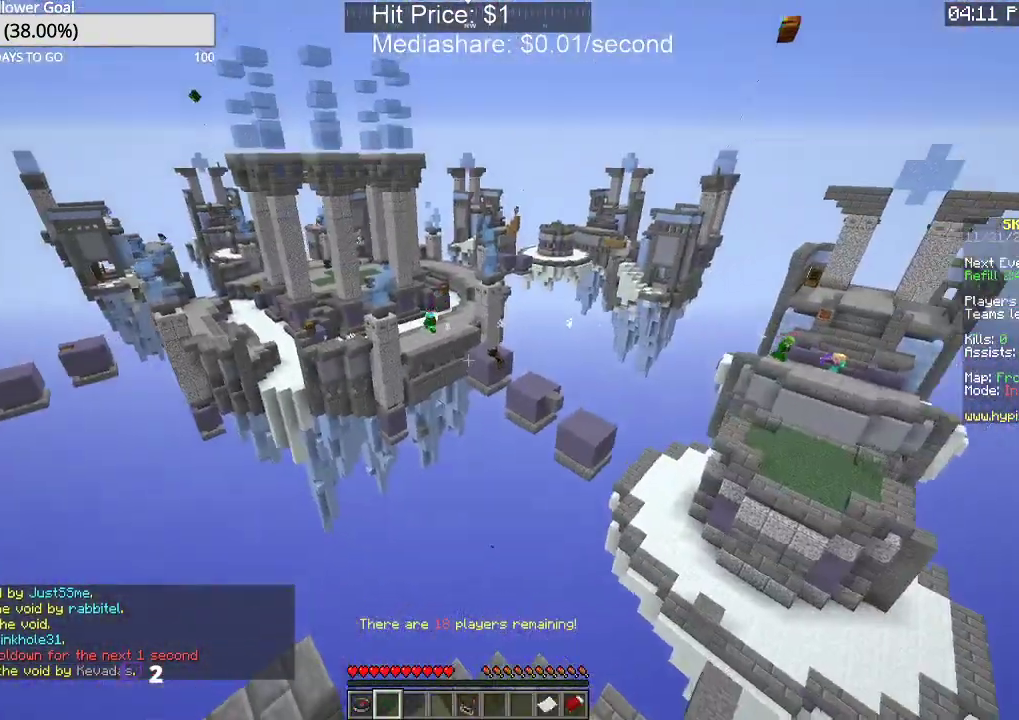
{"keys": ["w"], "mouse": [], "events": []}
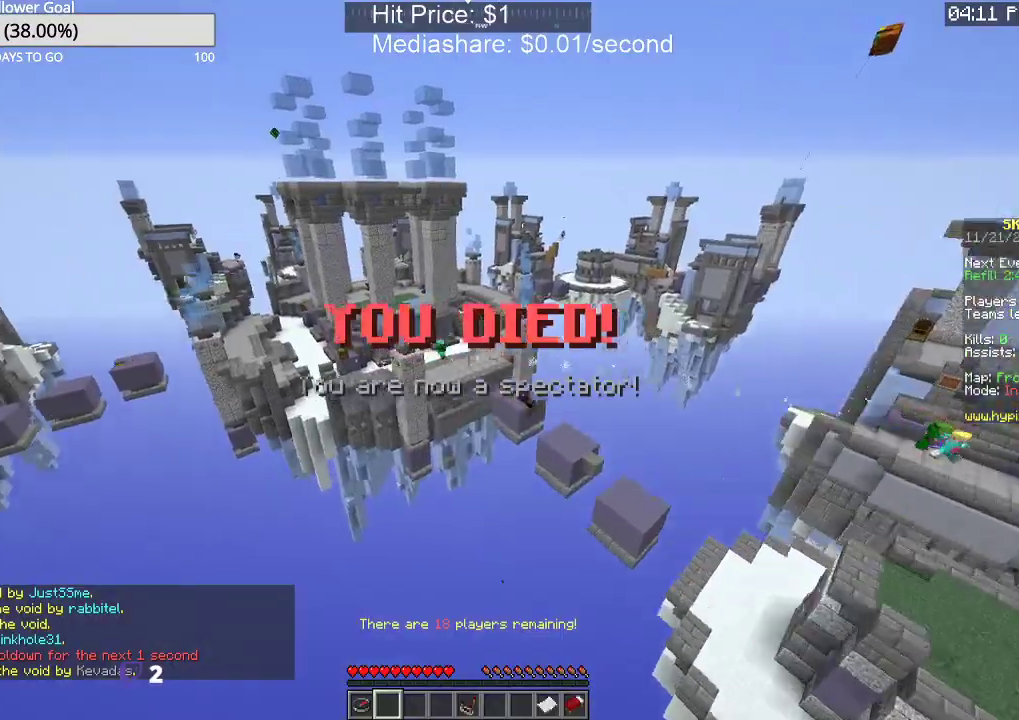
{"keys": ["w"], "mouse": [], "events": []}
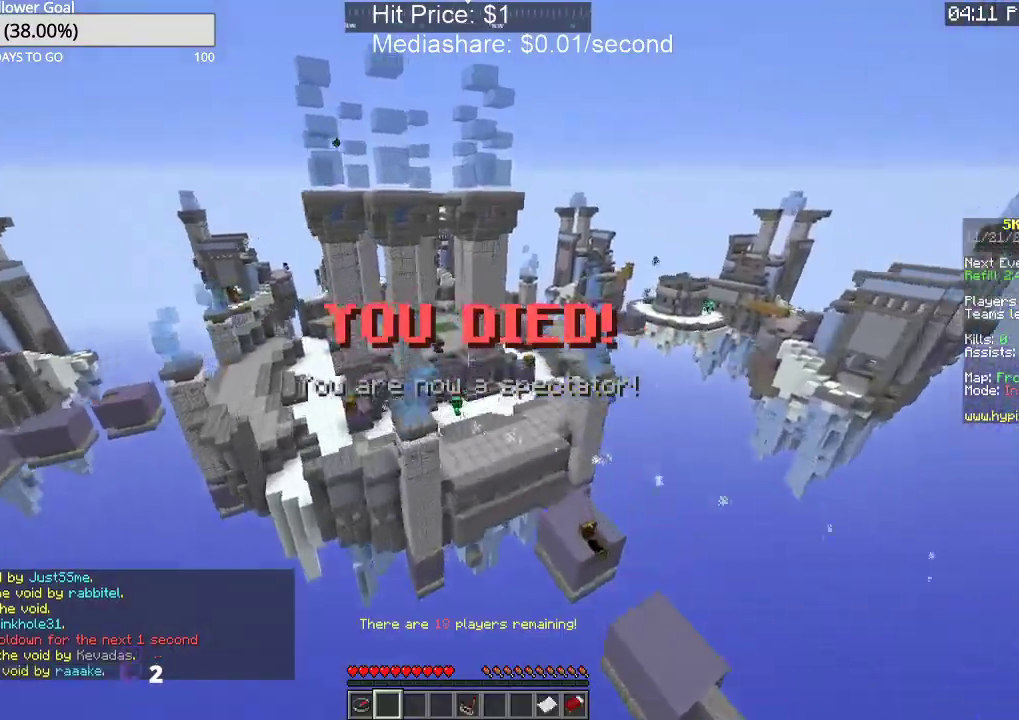
{"keys": ["w"], "mouse": [], "events": []}
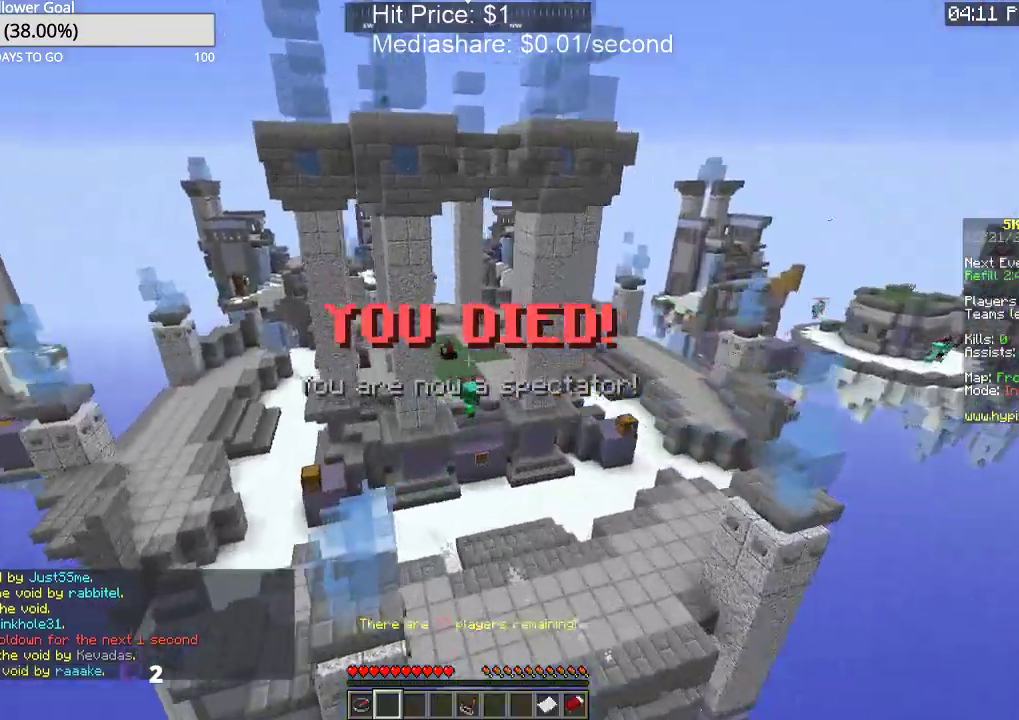
{"keys": ["w"], "mouse": [], "events": []}
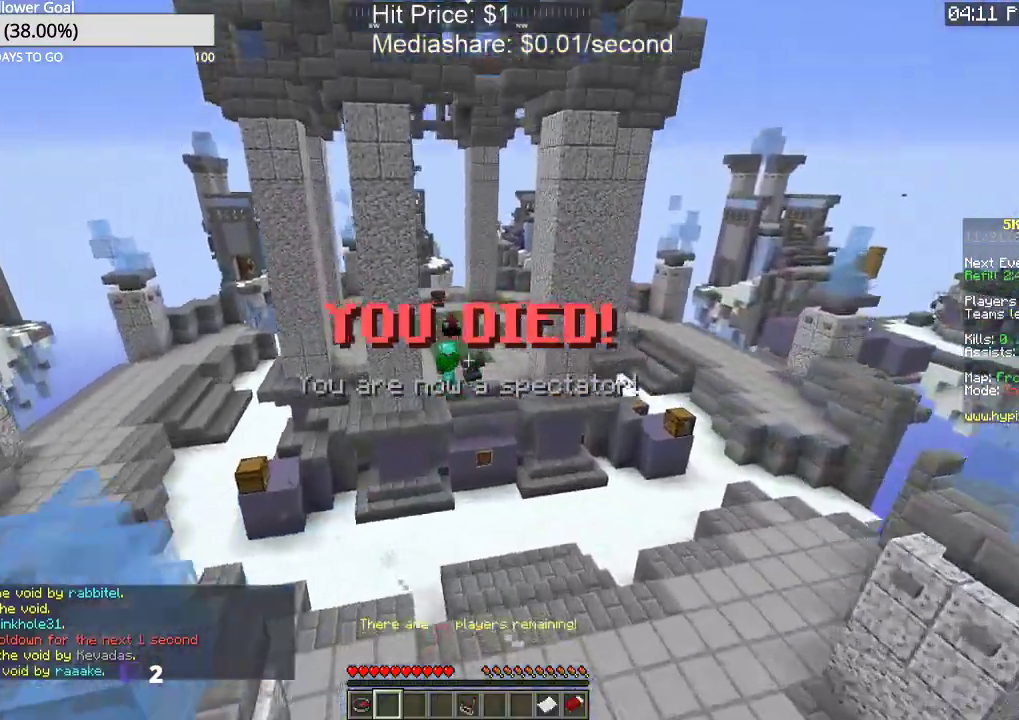
{"keys": ["w"], "mouse": [], "events": []}
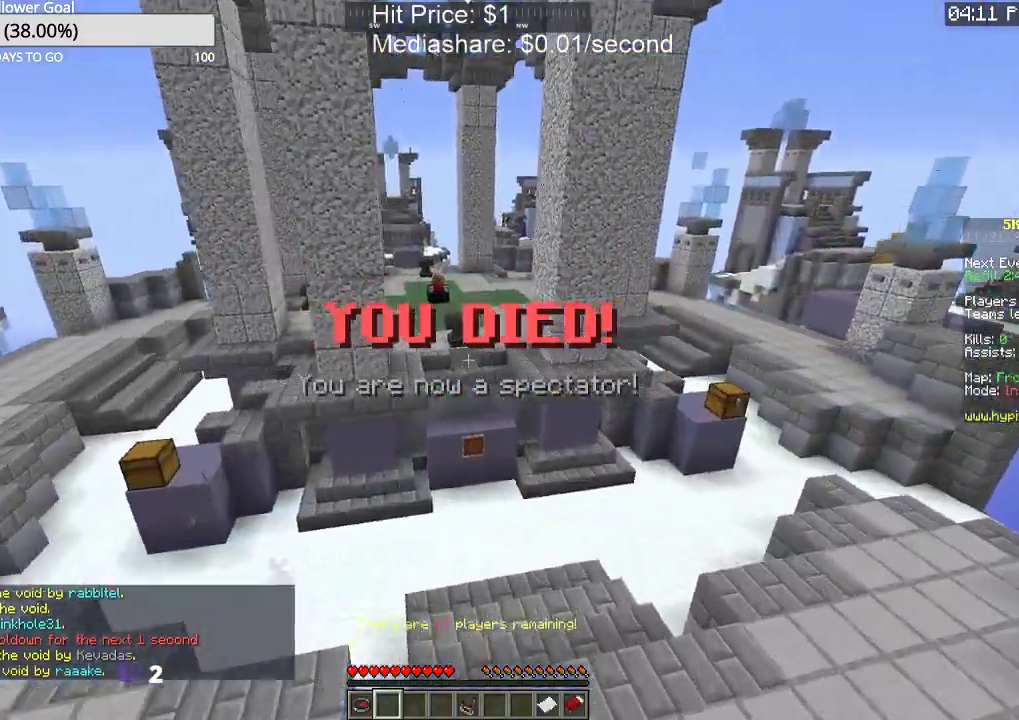
{"keys": ["w"], "mouse": [], "events": []}
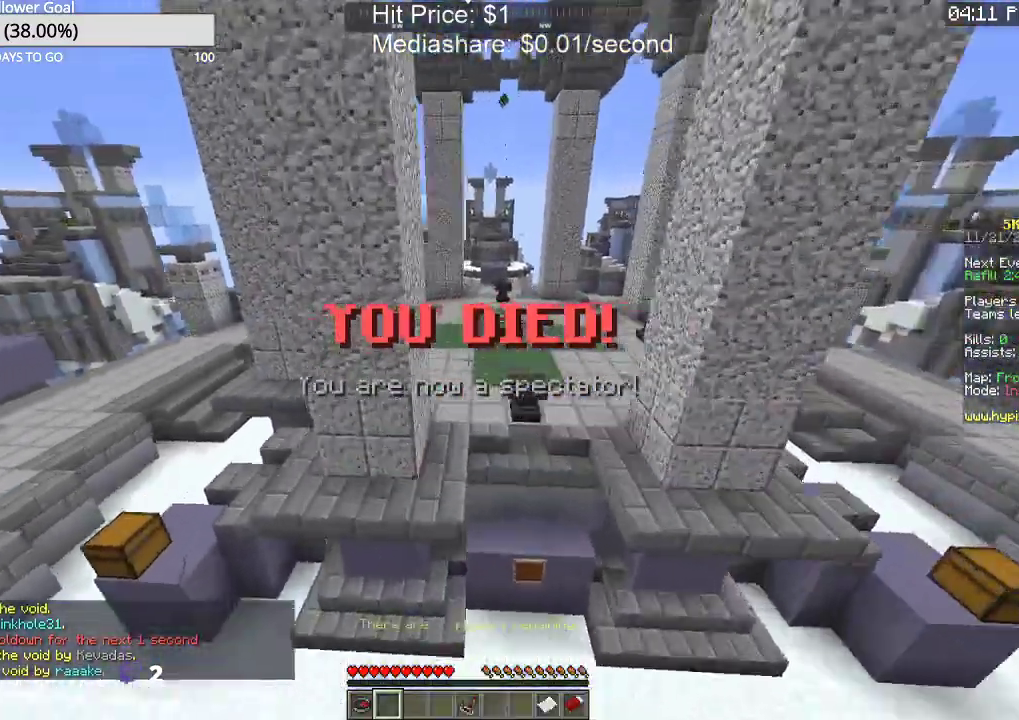
{"keys": ["w"], "mouse": [], "events": [[167, "w", "up"], [500, "w", "down"]]}
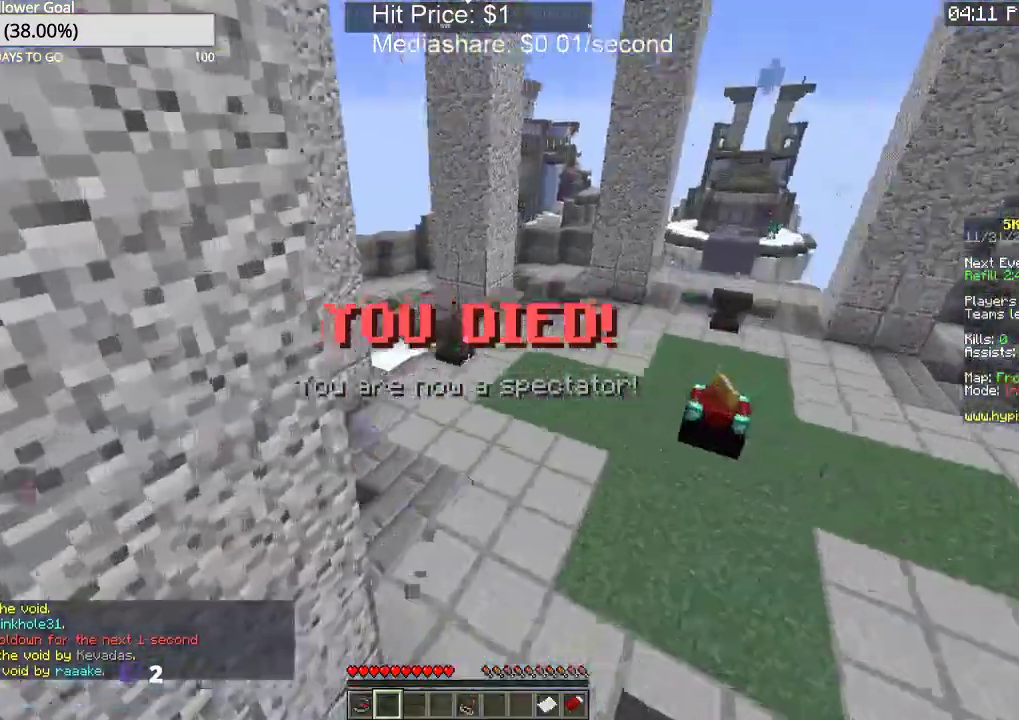
{"keys": ["w"], "mouse": [], "events": []}
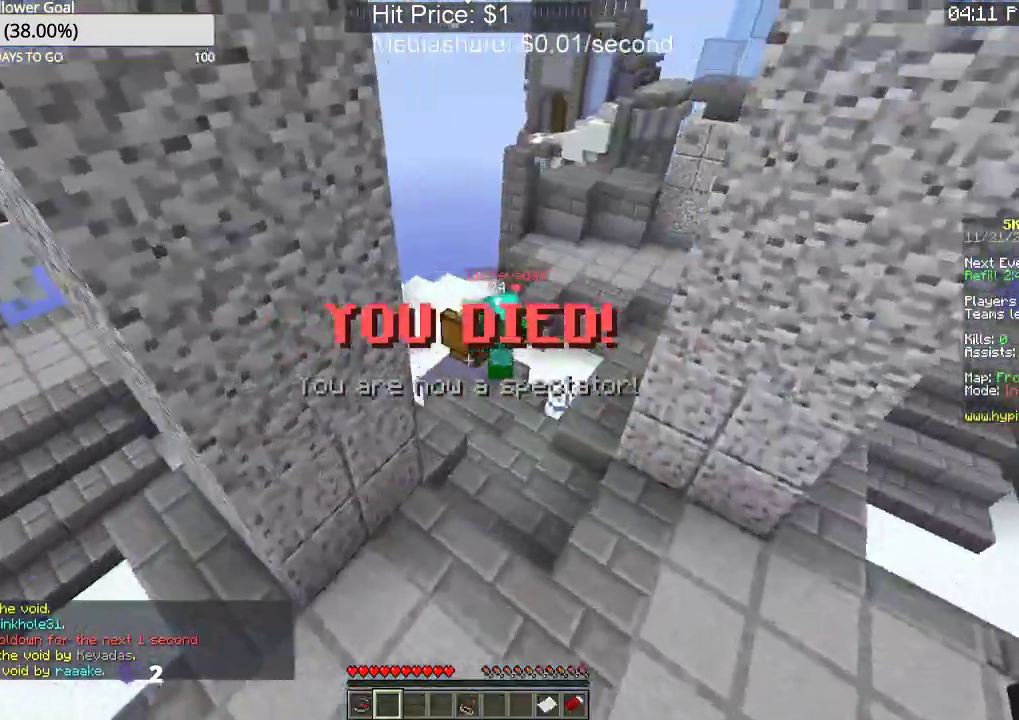
{"keys": ["w"], "mouse": [], "events": [[200, "a", "down"], [433, "a", "up"]]}
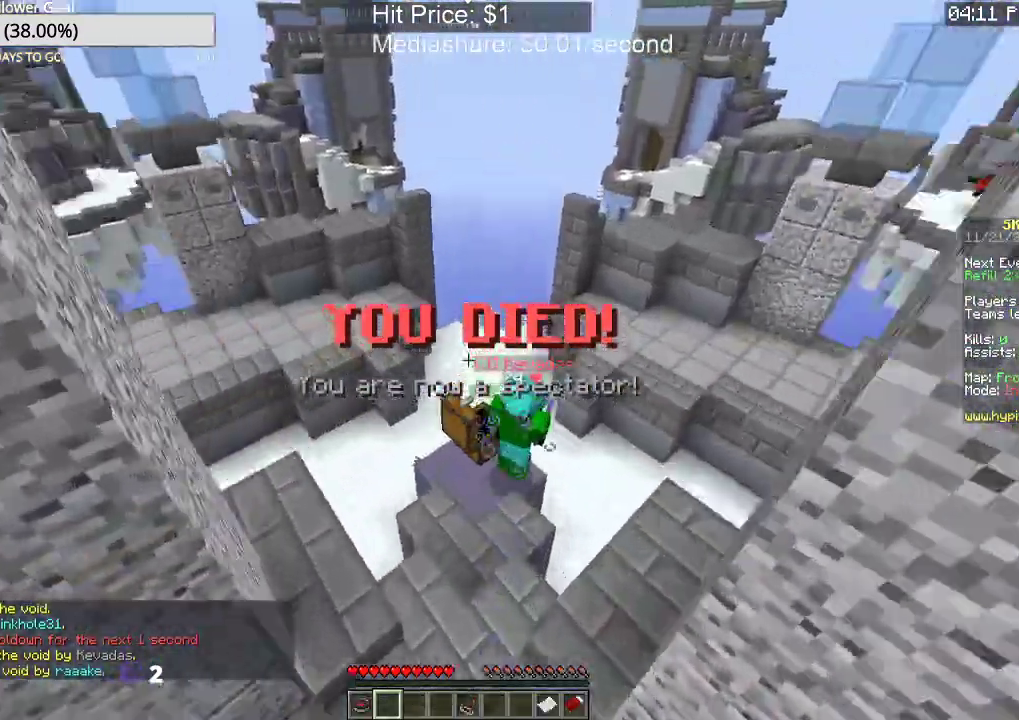
{"keys": ["w"], "mouse": [], "events": []}
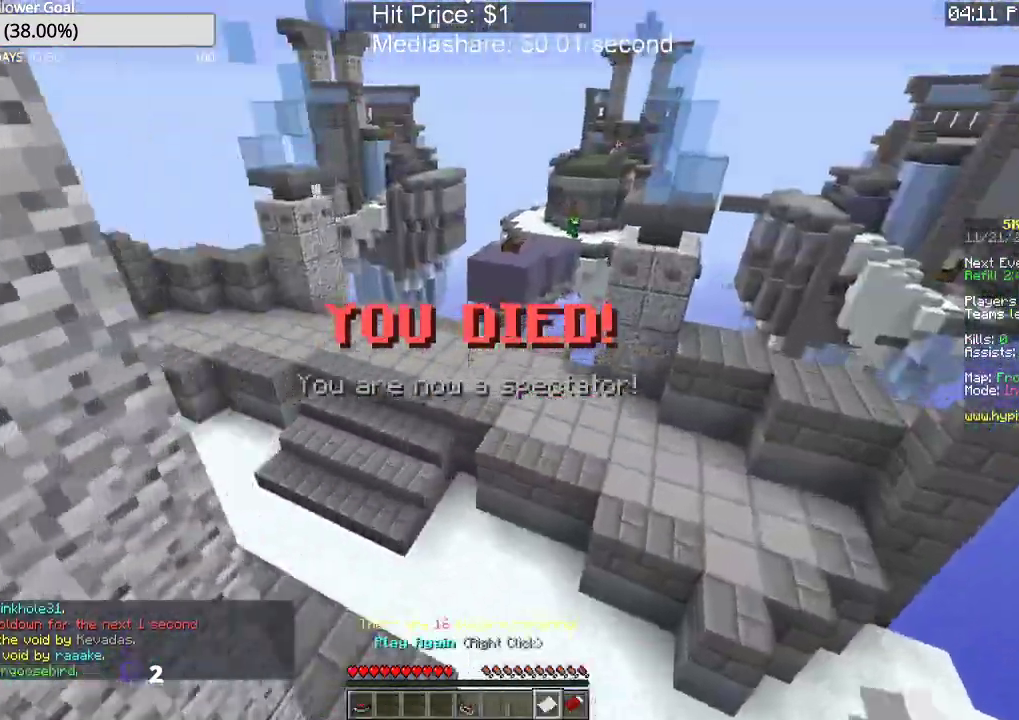
{"keys": ["w"], "mouse": [], "events": []}
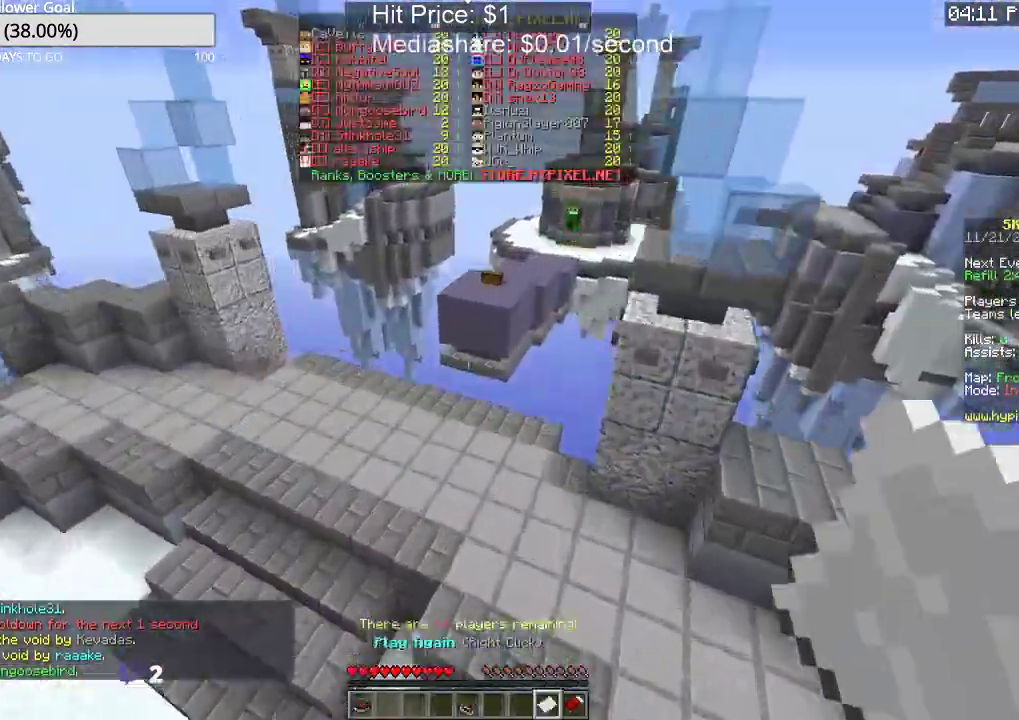
{"keys": ["w"], "mouse": [], "events": []}
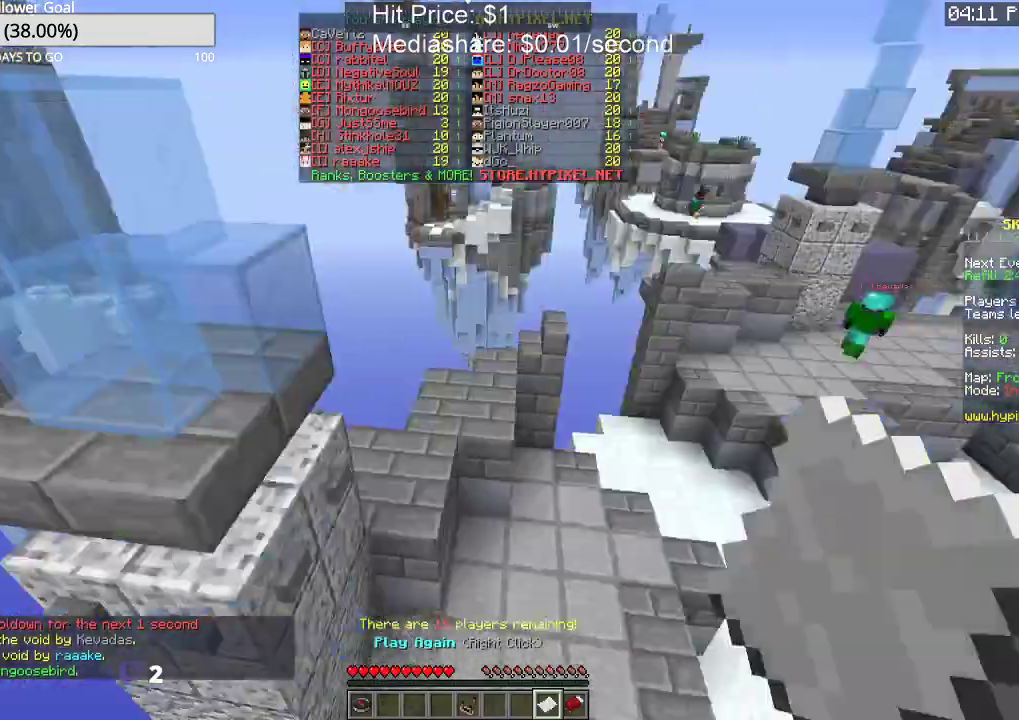
{"keys": [], "mouse": [], "events": [[67, "mouse_right", "down"], [100, "w", "up"], [267, "mouse_right", "up"]]}
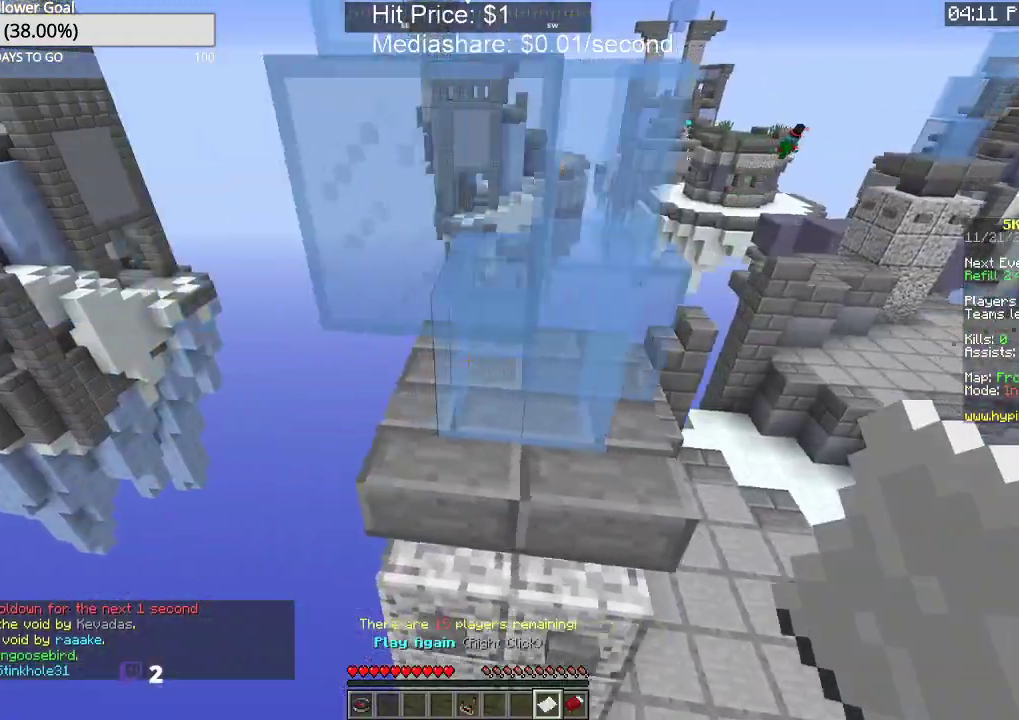
{"keys": [], "mouse": [], "events": []}